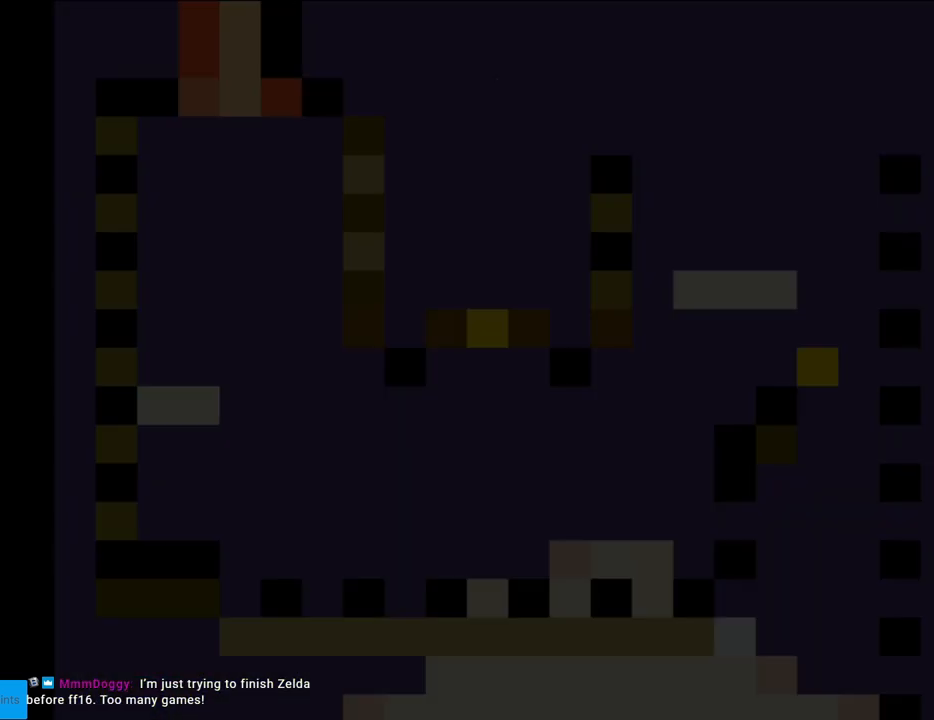
Gameplay with a controller (Nintendo layout); each line is a JSON object with the inputs held at the frame after it. "events" lists button and stick changes between this image and that frame as [ms after this image, input, new state], when the widget could be followed in between. Not read: L3 R3.
{"buttons": ["B", "Y"], "events": [[117, "B", "down"], [150, "Y", "down"]]}
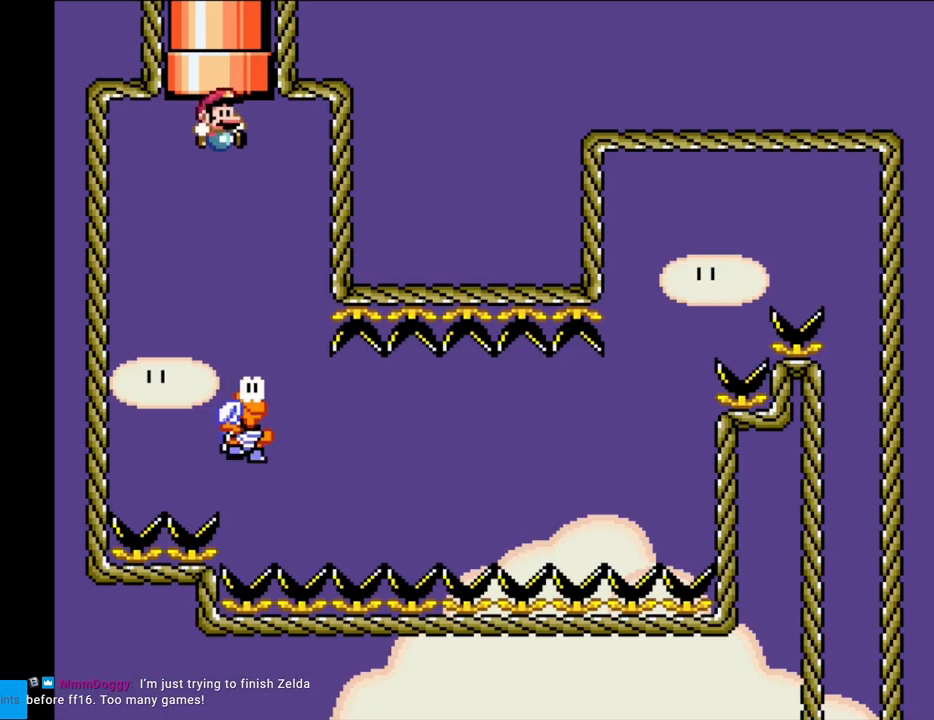
{"buttons": ["B", "Y"], "events": []}
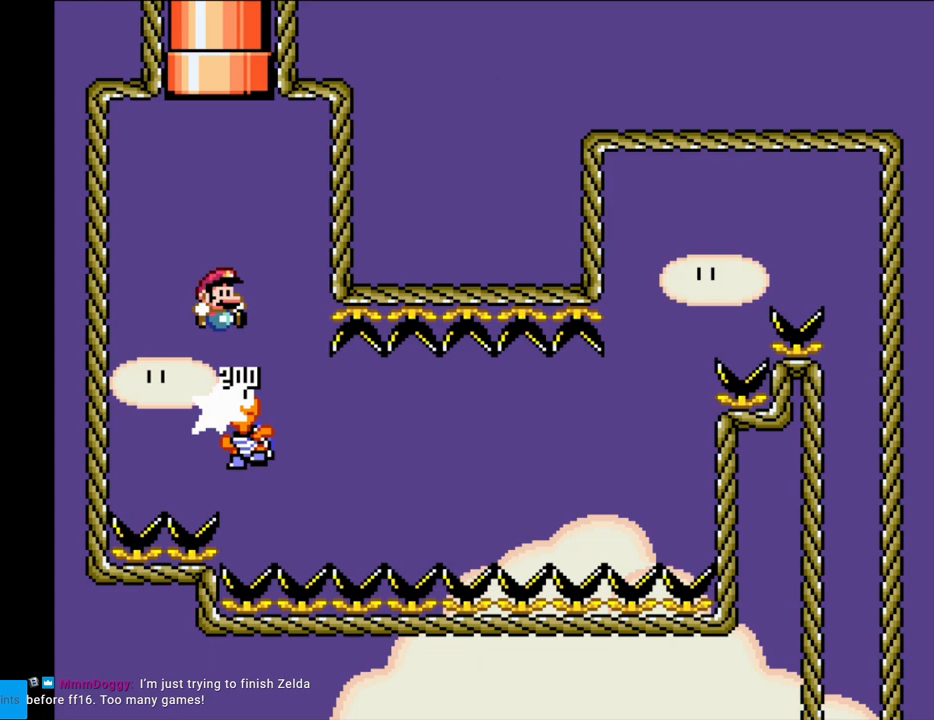
{"buttons": ["B", "Y"], "events": []}
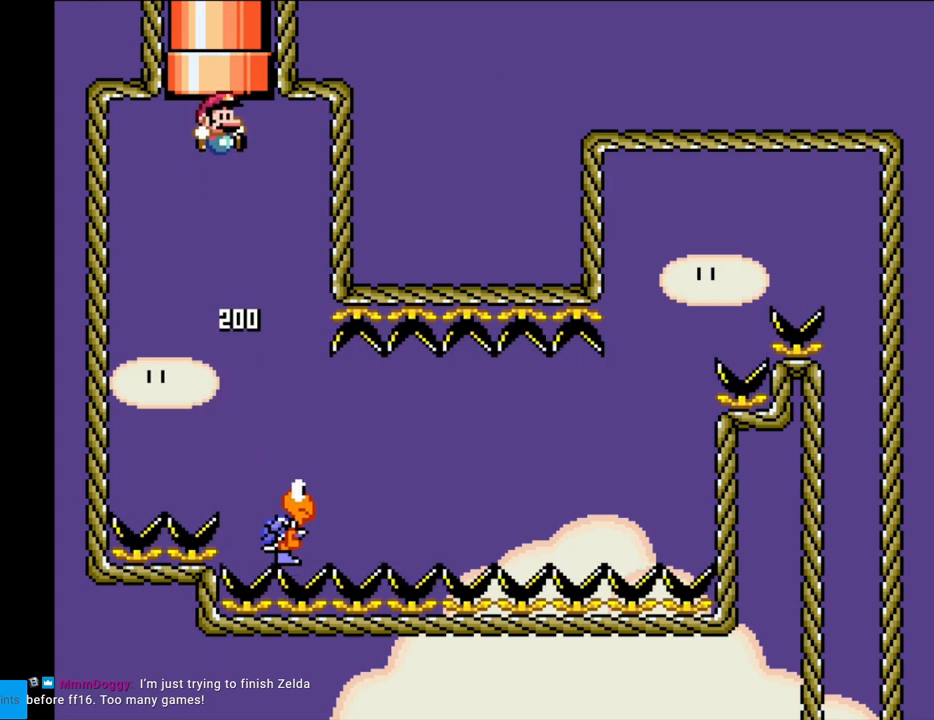
{"buttons": ["Y", "DPAD_RIGHT"], "events": [[67, "DPAD_RIGHT", "down"], [217, "B", "up"]]}
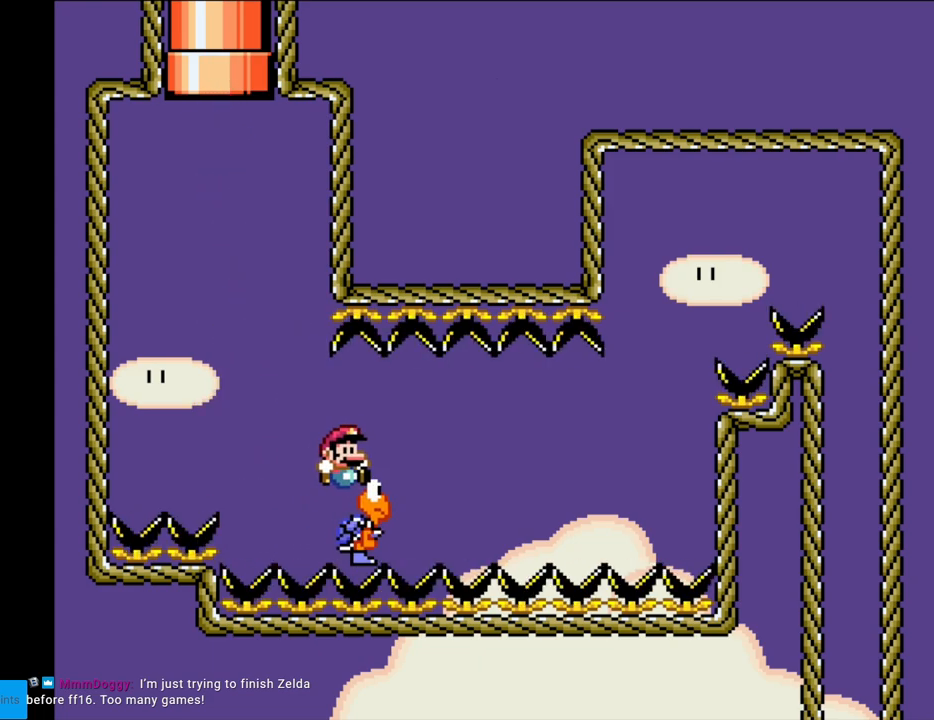
{"buttons": ["B", "Y", "DPAD_RIGHT"], "events": [[133, "B", "down"]]}
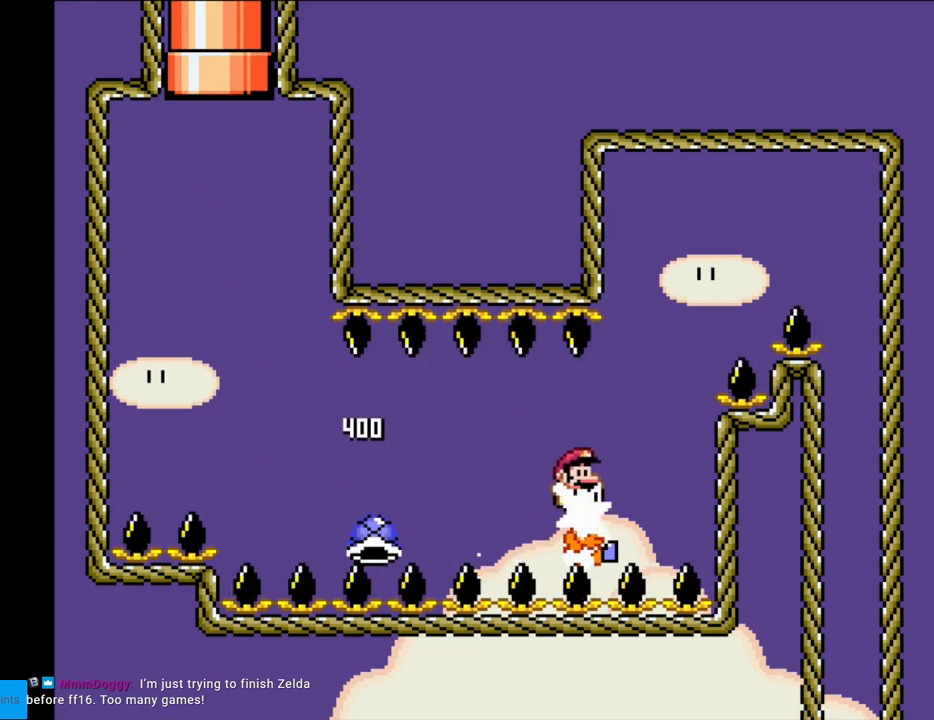
{"buttons": ["B", "Y", "DPAD_RIGHT"], "events": []}
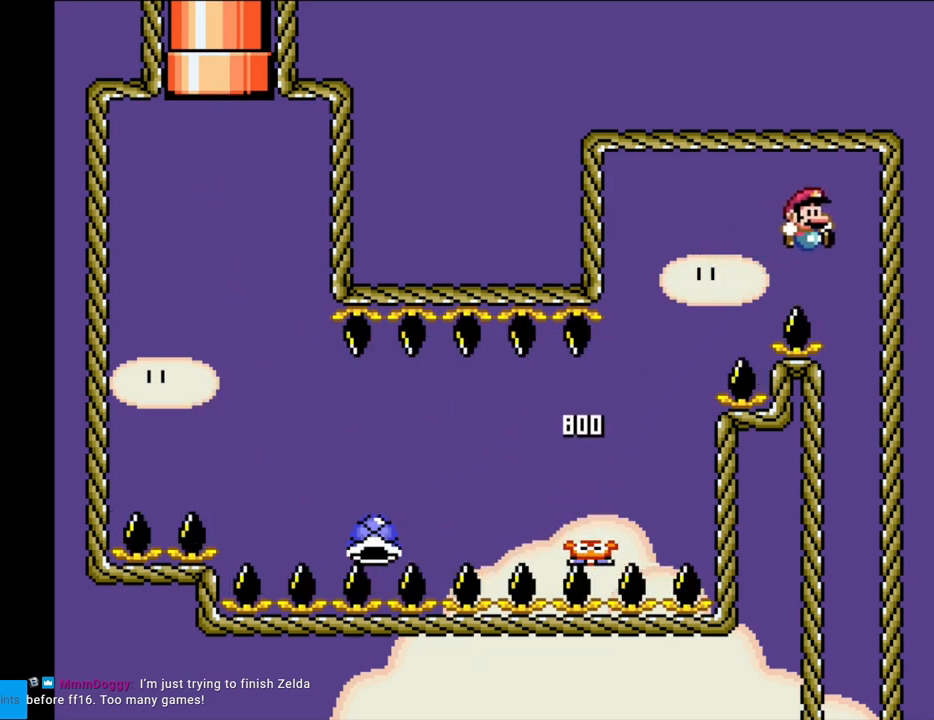
{"buttons": ["B", "Y"], "events": [[283, "DPAD_RIGHT", "up"]]}
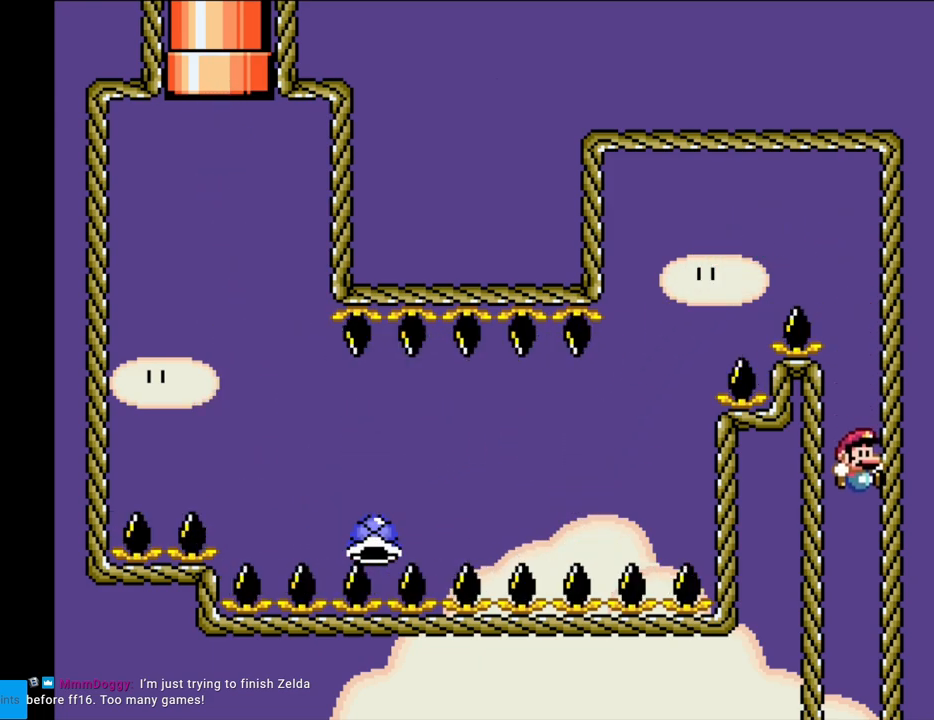
{"buttons": ["B", "Y"], "events": [[433, "Y", "up"], [450, "Y", "down"]]}
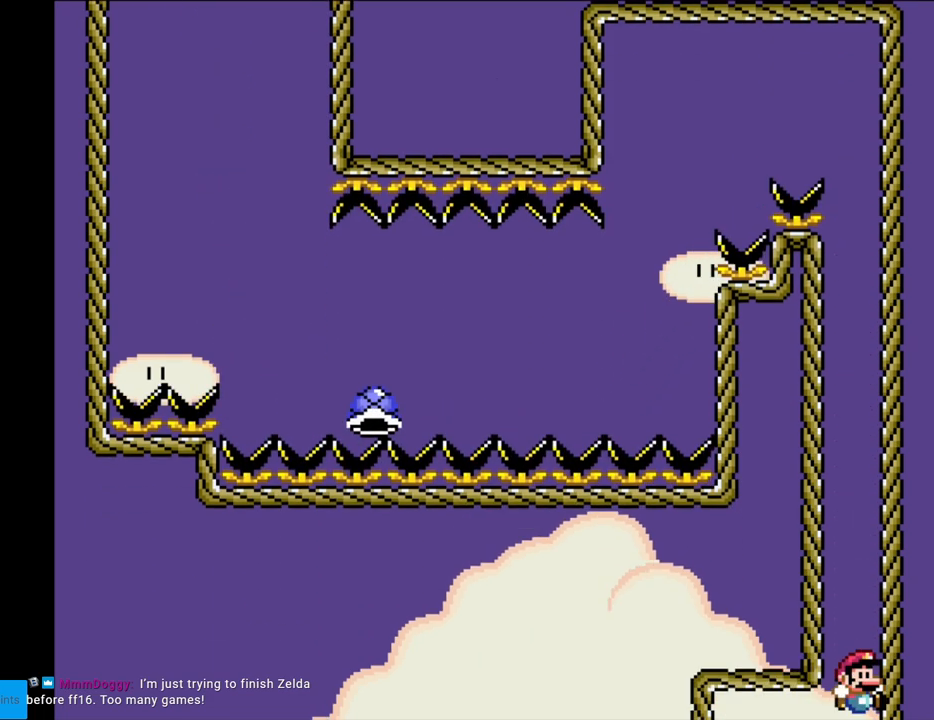
{"buttons": ["B", "Y"], "events": [[133, "Y", "up"], [233, "Y", "down"]]}
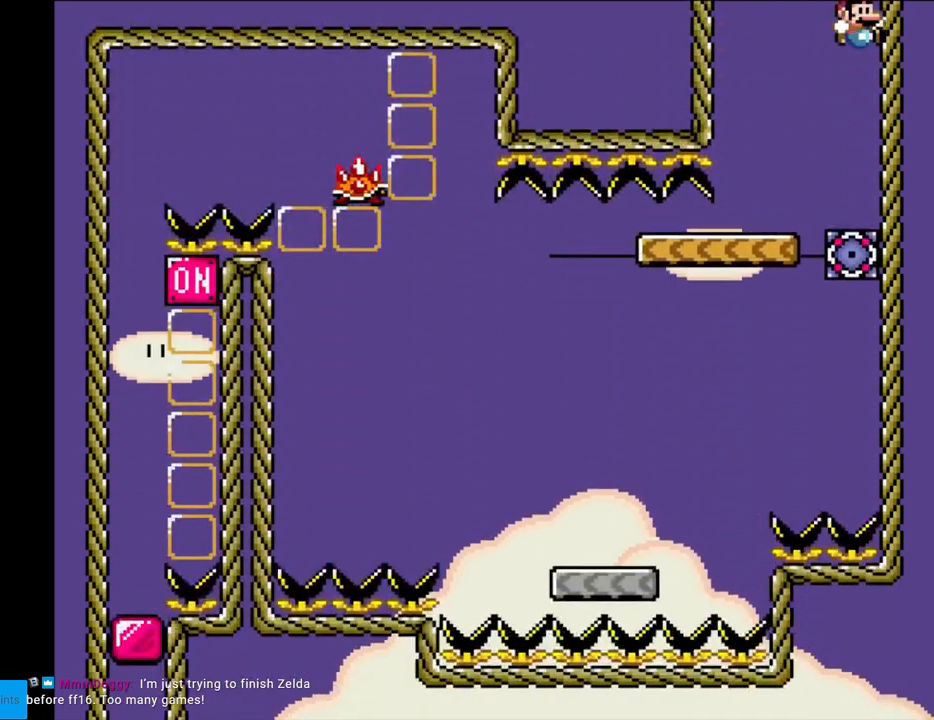
{"buttons": ["X"], "events": [[183, "B", "up"], [233, "Y", "up"], [250, "X", "down"]]}
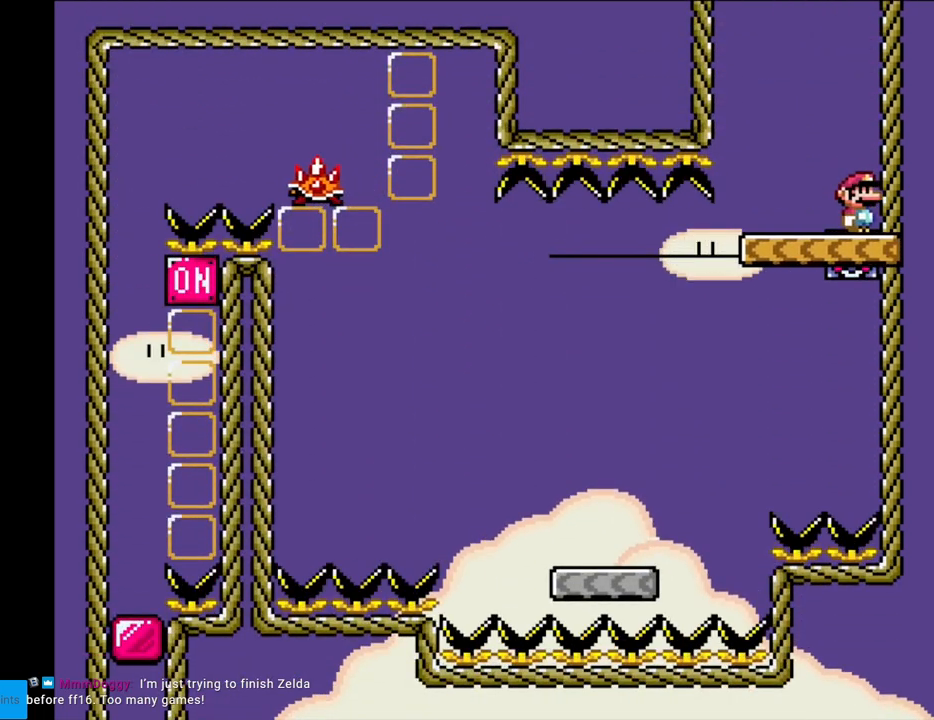
{"buttons": ["A", "X", "DPAD_LEFT"], "events": [[100, "DPAD_RIGHT", "down"], [150, "A", "down"], [233, "A", "up"], [383, "DPAD_RIGHT", "up"], [433, "A", "down"], [433, "DPAD_LEFT", "down"]]}
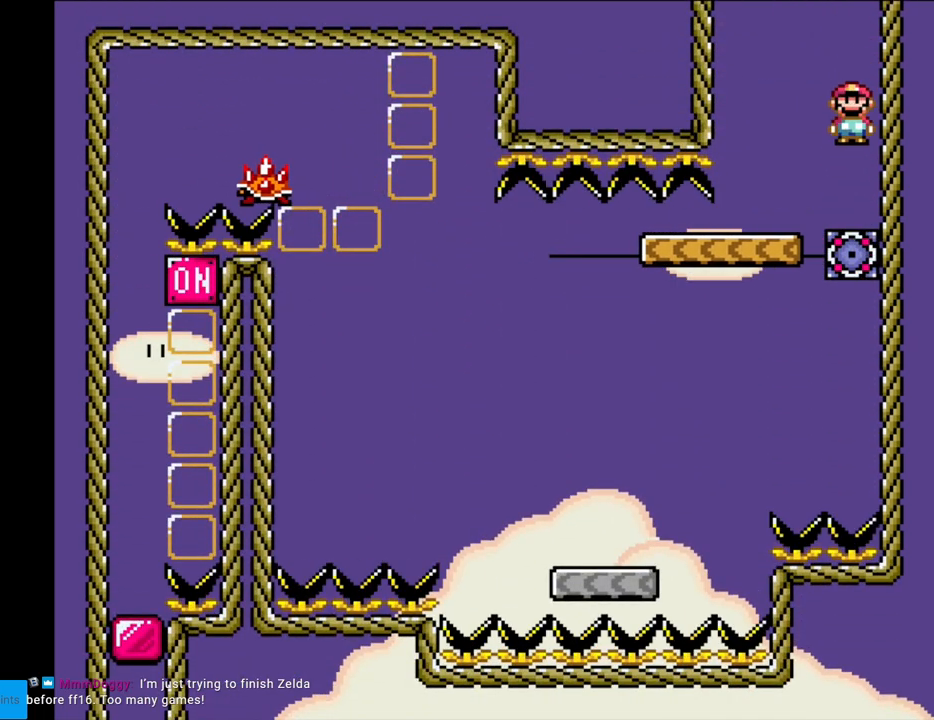
{"buttons": ["X", "DPAD_LEFT"], "events": [[450, "A", "up"]]}
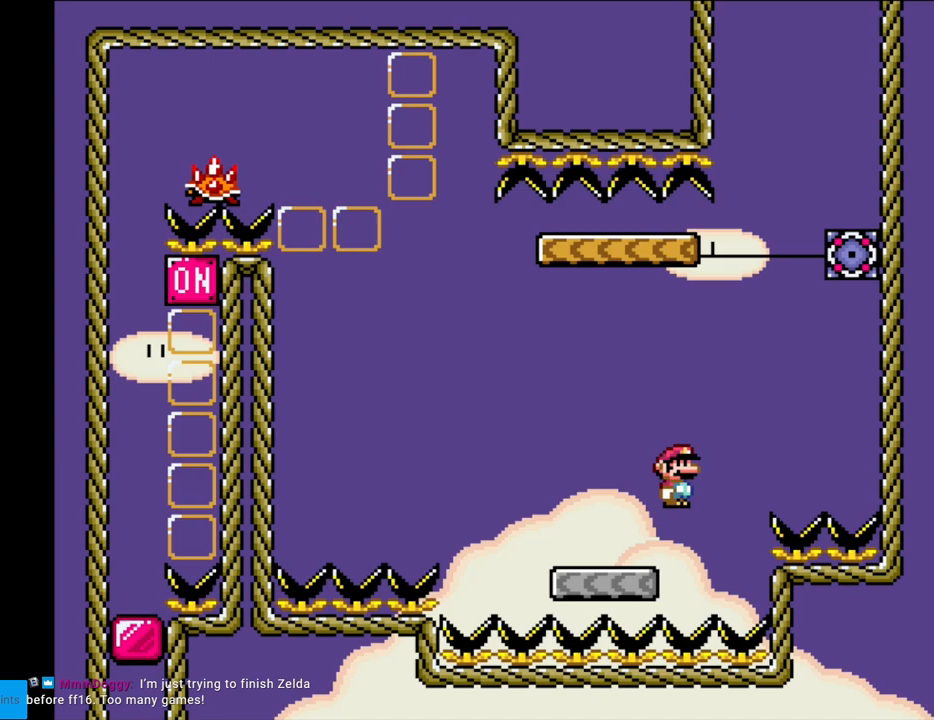
{"buttons": ["A", "X", "DPAD_RIGHT"], "events": [[200, "A", "down"], [450, "DPAD_LEFT", "up"], [450, "DPAD_UP", "down"], [467, "DPAD_RIGHT", "down"], [467, "DPAD_UP", "up"]]}
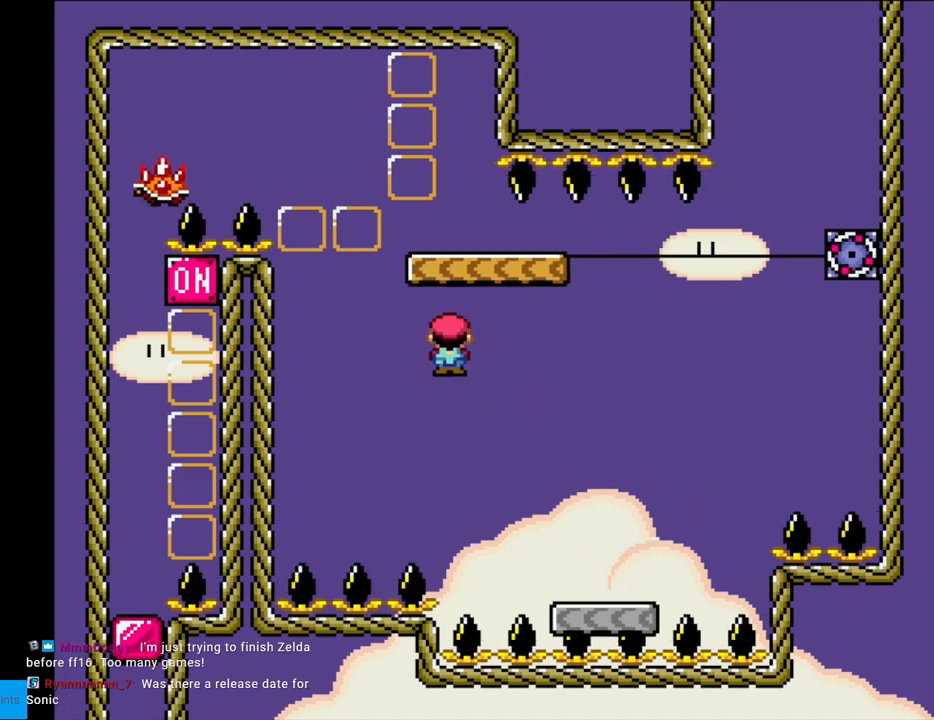
{"buttons": ["B", "Y", "DPAD_LEFT"], "events": [[67, "DPAD_RIGHT", "up"], [83, "DPAD_LEFT", "down"], [150, "A", "up"], [167, "X", "up"], [167, "Y", "down"], [233, "B", "down"]]}
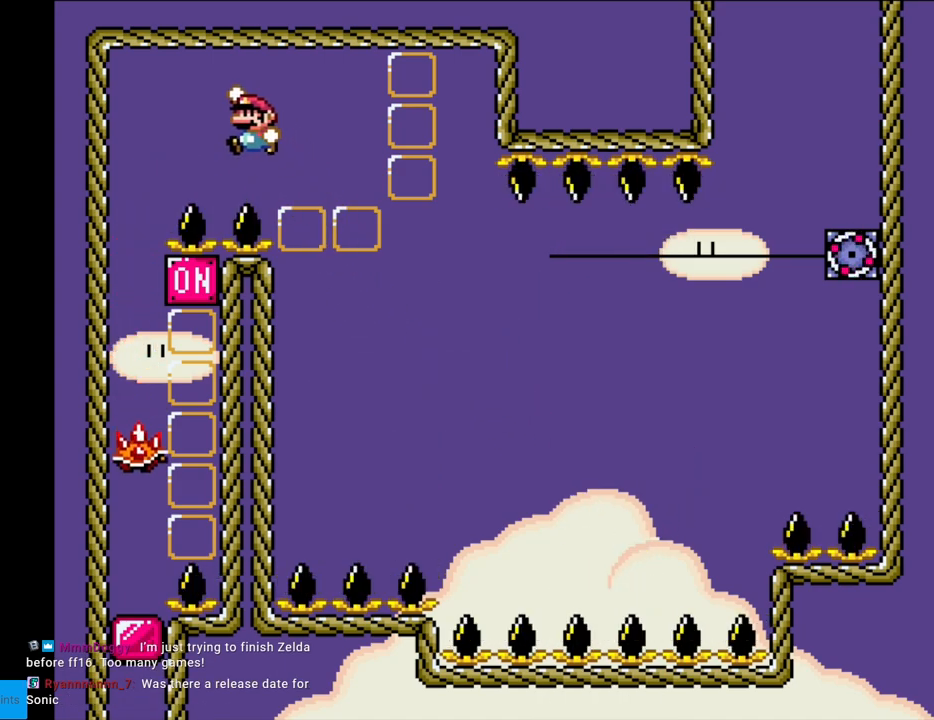
{"buttons": ["Y", "DPAD_RIGHT"], "events": [[100, "B", "up"], [167, "DPAD_LEFT", "up"], [167, "DPAD_RIGHT", "down"]]}
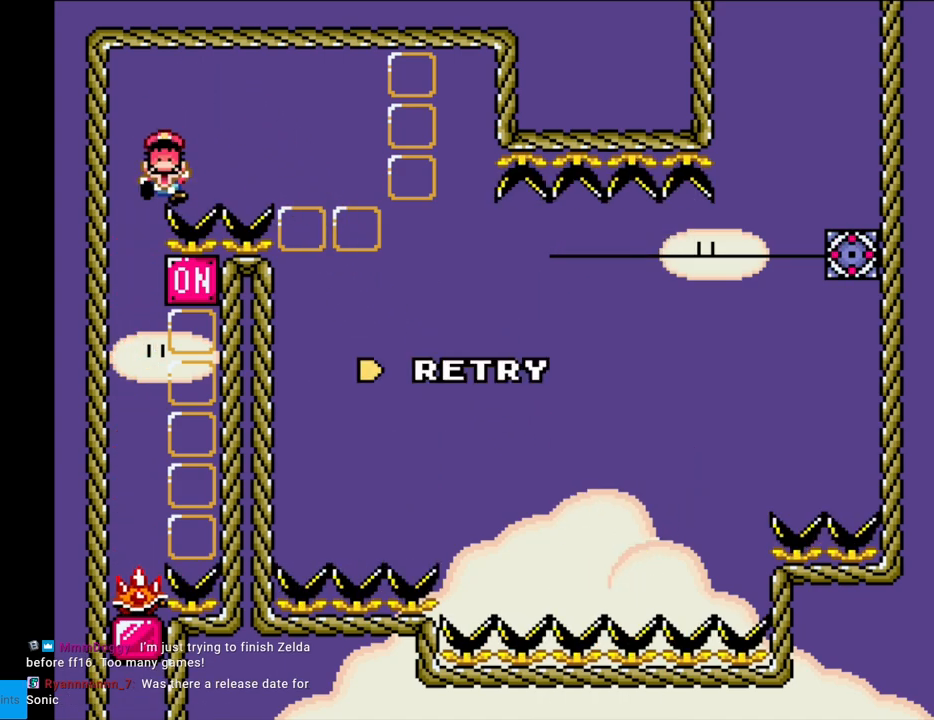
{"buttons": ["A"], "events": [[67, "DPAD_RIGHT", "up"], [83, "Y", "up"], [200, "A", "down"], [317, "A", "up"], [417, "A", "down"]]}
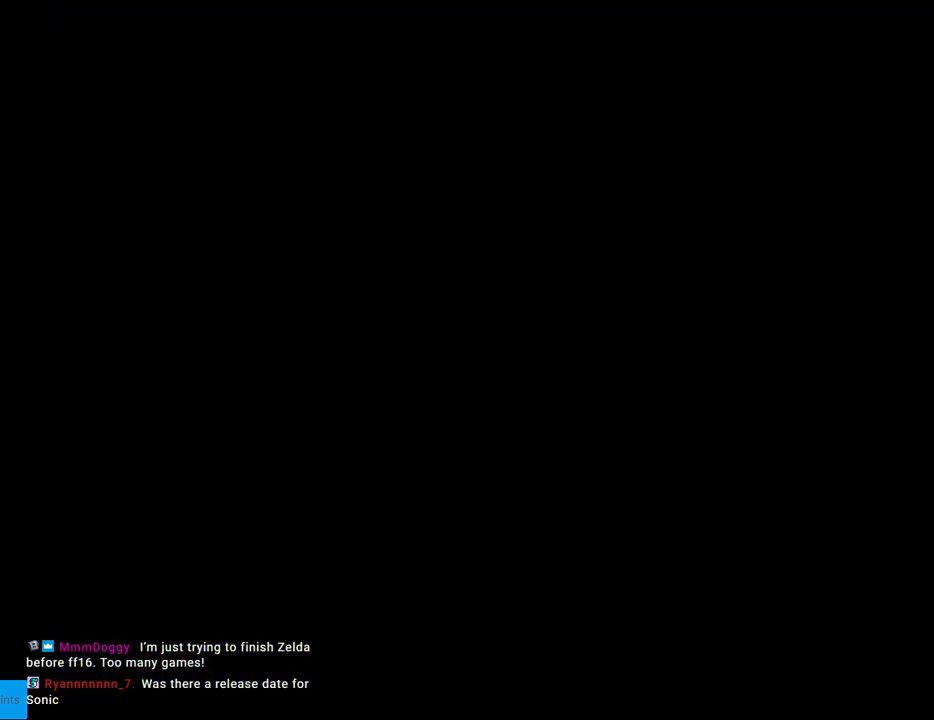
{"buttons": ["A"], "events": [[83, "A", "up"], [100, "A", "down"], [267, "A", "up"], [283, "A", "down"], [400, "A", "up"], [500, "A", "down"]]}
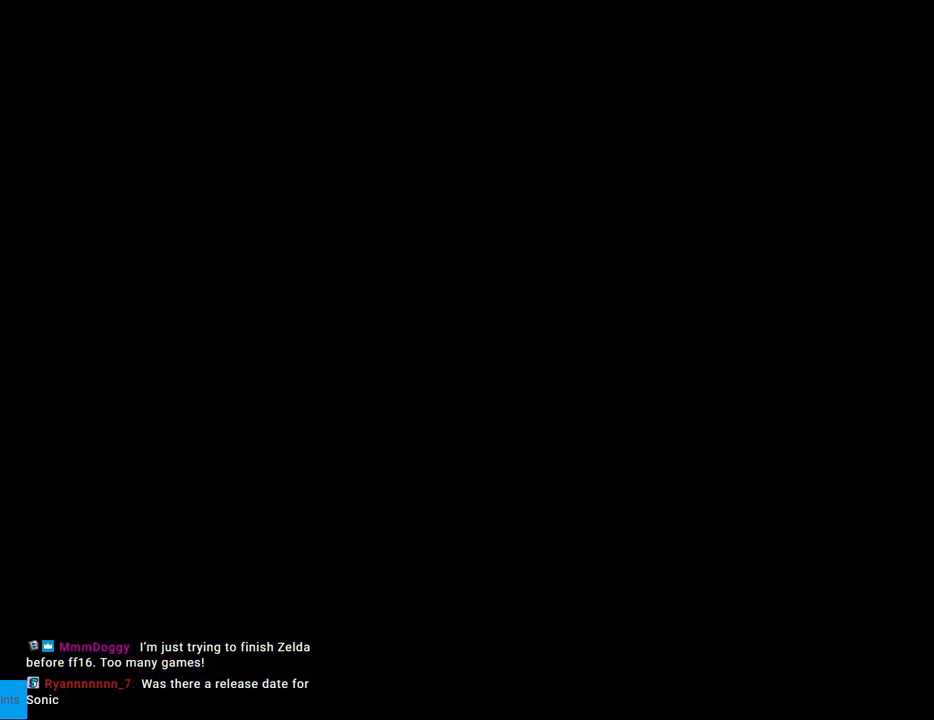
{"buttons": [], "events": [[133, "A", "up"], [233, "A", "down"], [333, "A", "up"]]}
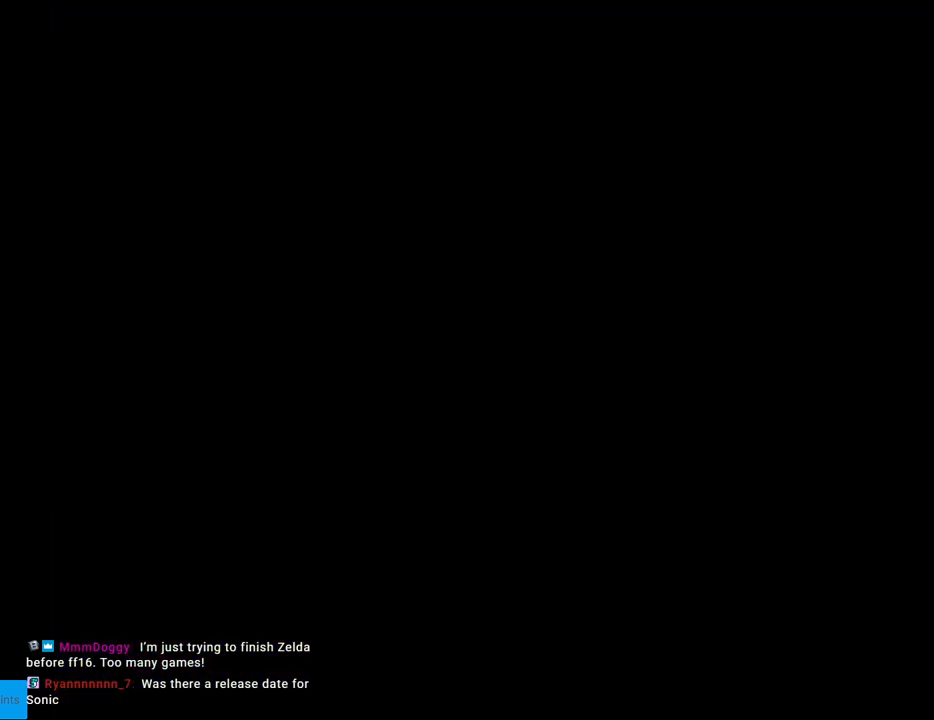
{"buttons": ["B"], "events": [[500, "B", "down"]]}
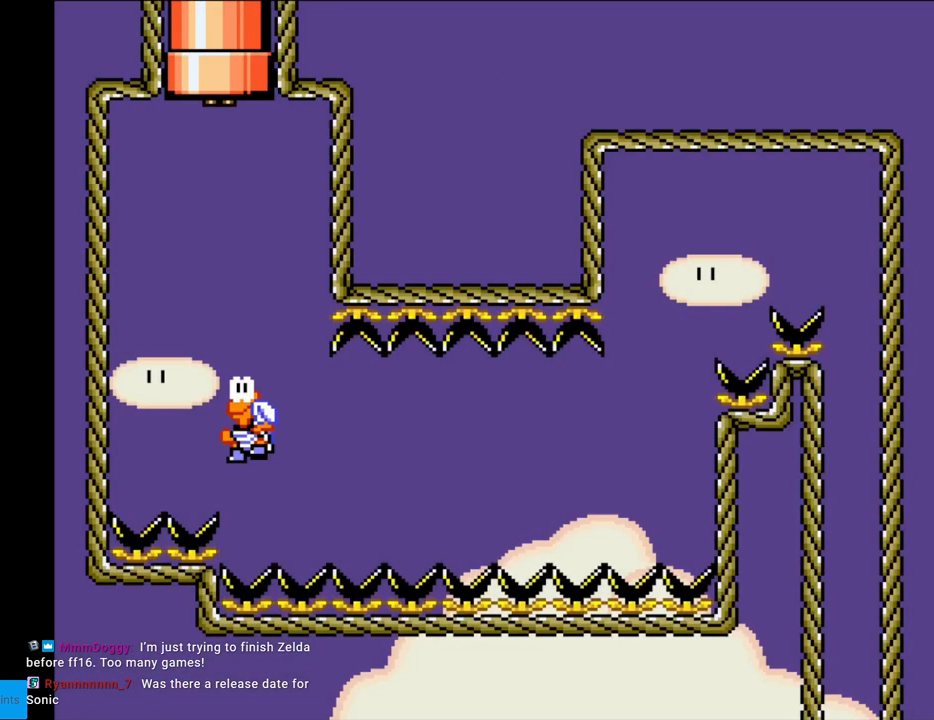
{"buttons": ["B", "Y"], "events": [[50, "Y", "down"]]}
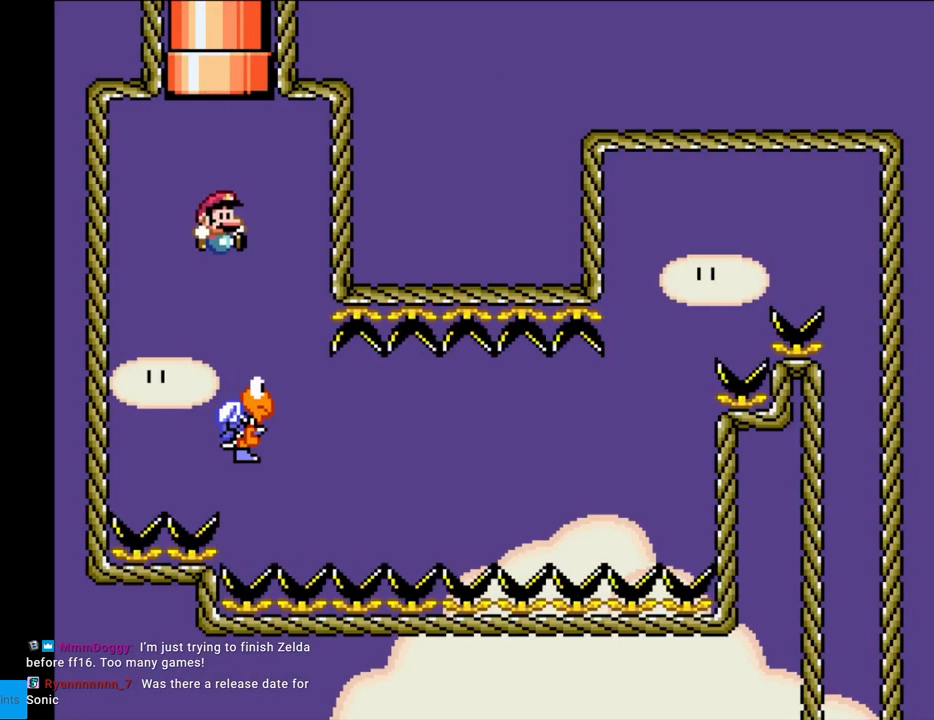
{"buttons": ["B", "Y"], "events": []}
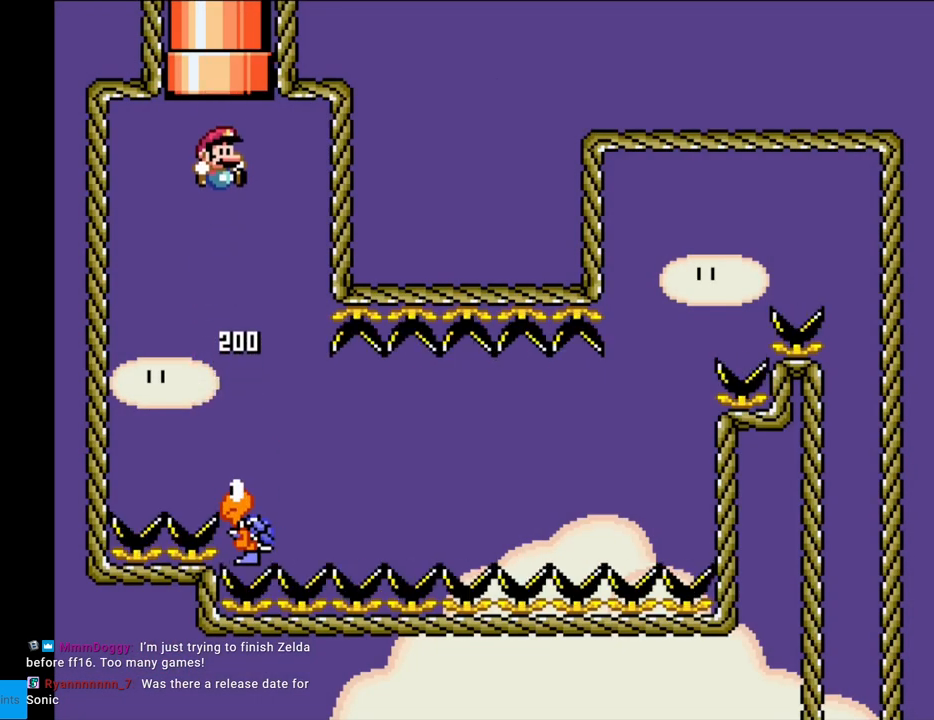
{"buttons": ["Y", "DPAD_RIGHT"], "events": [[350, "DPAD_RIGHT", "down"], [500, "B", "up"]]}
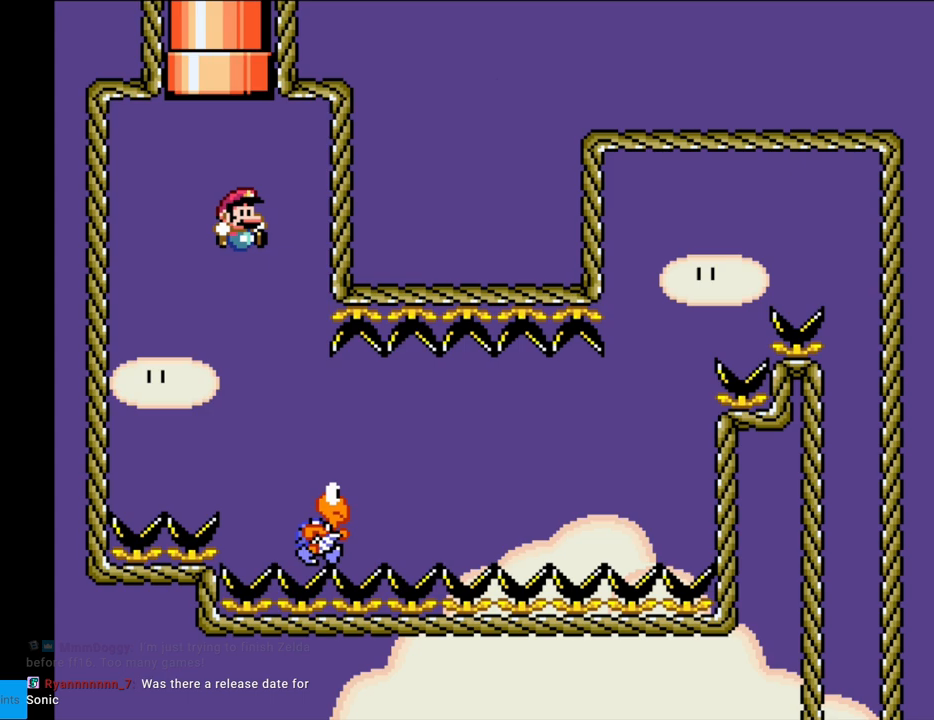
{"buttons": ["B", "Y", "DPAD_RIGHT"], "events": [[33, "DPAD_RIGHT", "up"], [100, "DPAD_RIGHT", "down"], [417, "B", "down"]]}
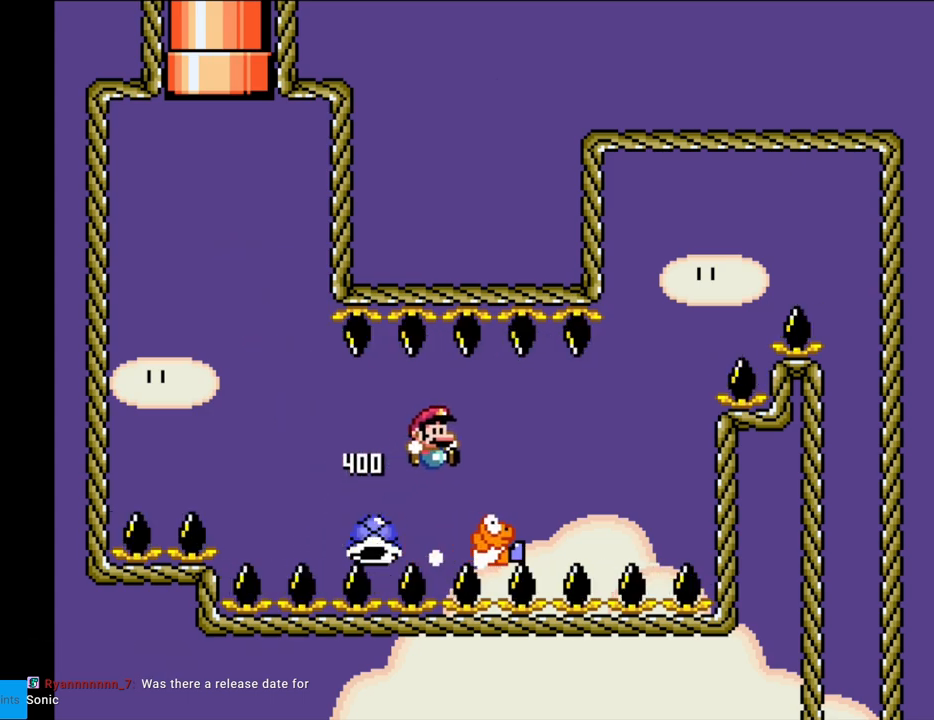
{"buttons": ["B", "Y", "DPAD_RIGHT"], "events": []}
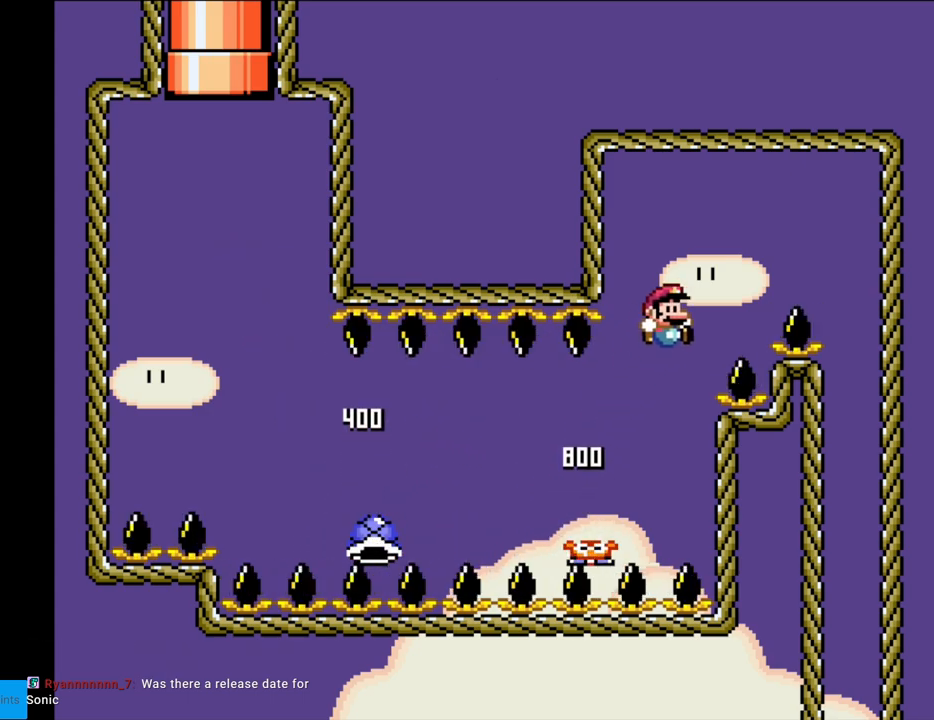
{"buttons": ["B", "Y", "DPAD_RIGHT"], "events": []}
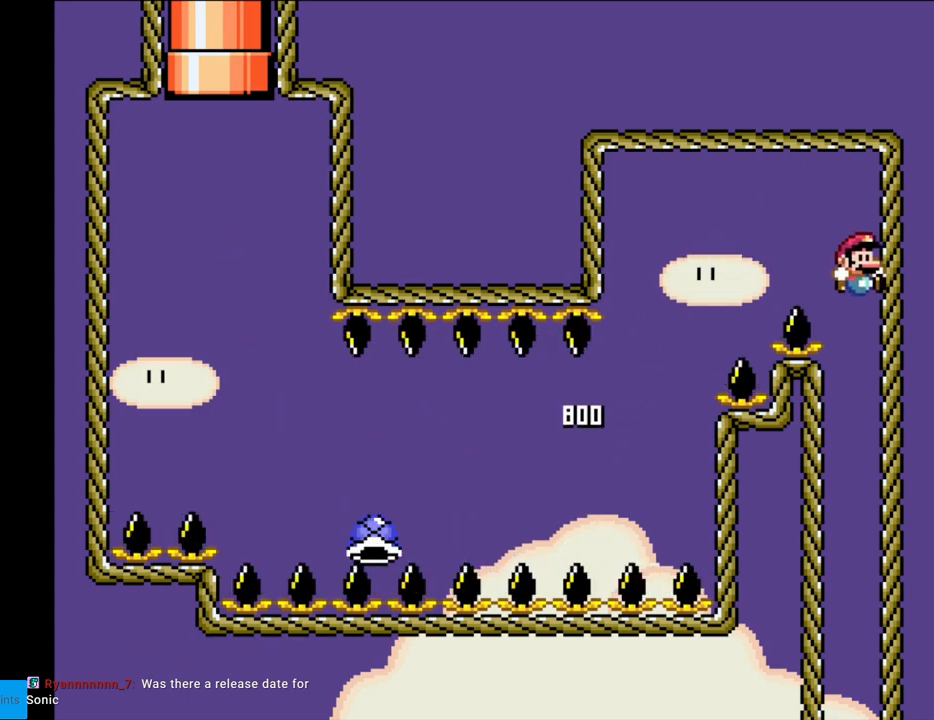
{"buttons": ["B", "Y"], "events": [[50, "Y", "up"], [67, "DPAD_RIGHT", "up"], [167, "Y", "down"]]}
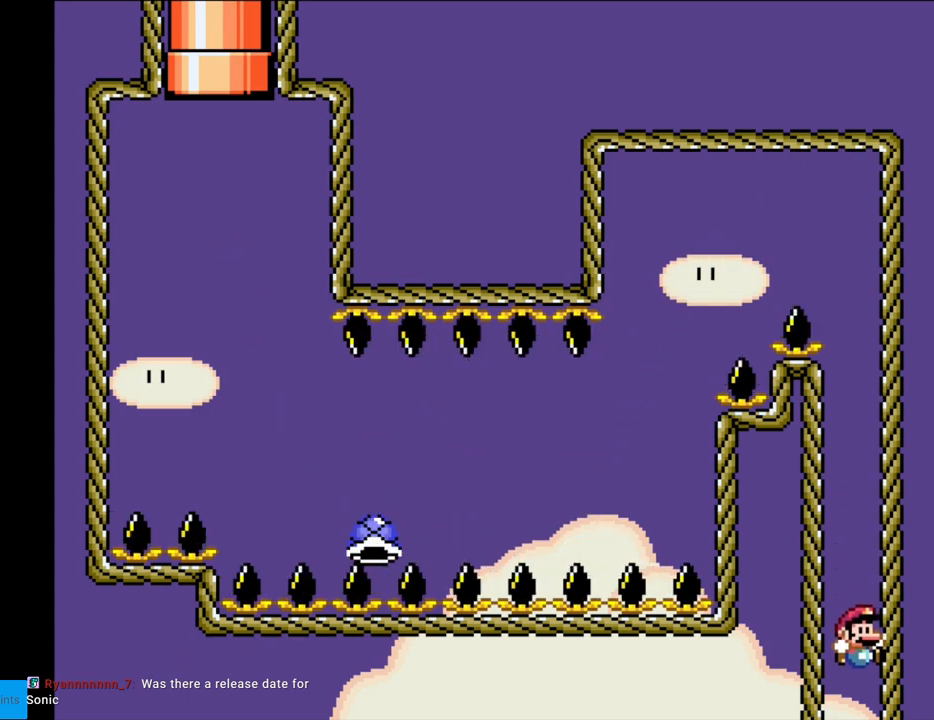
{"buttons": ["B"], "events": [[400, "Y", "up"]]}
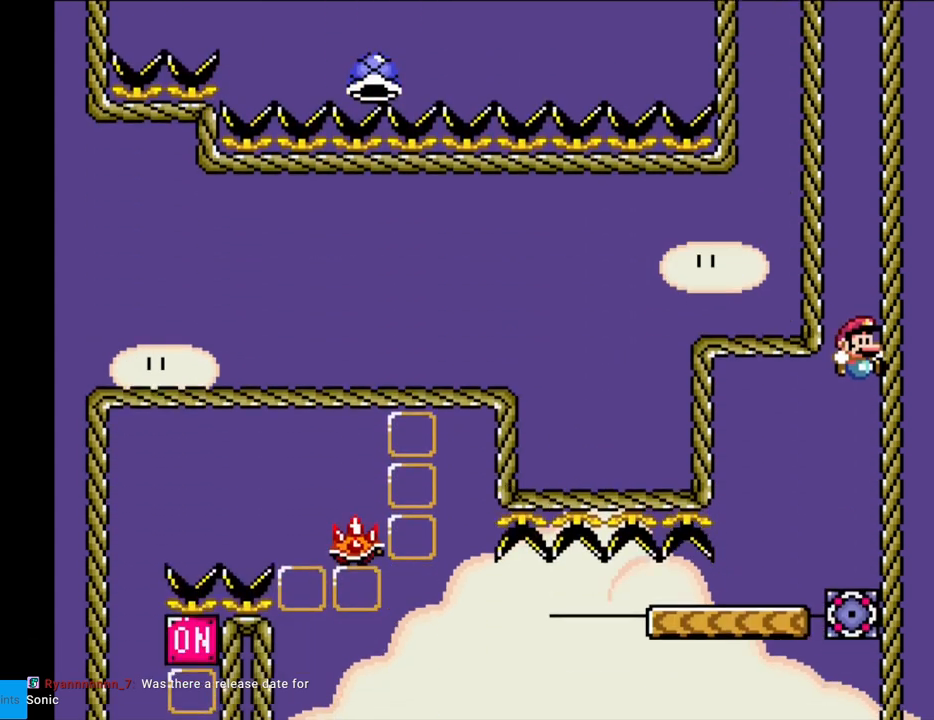
{"buttons": ["X"], "events": [[317, "B", "up"], [383, "X", "down"]]}
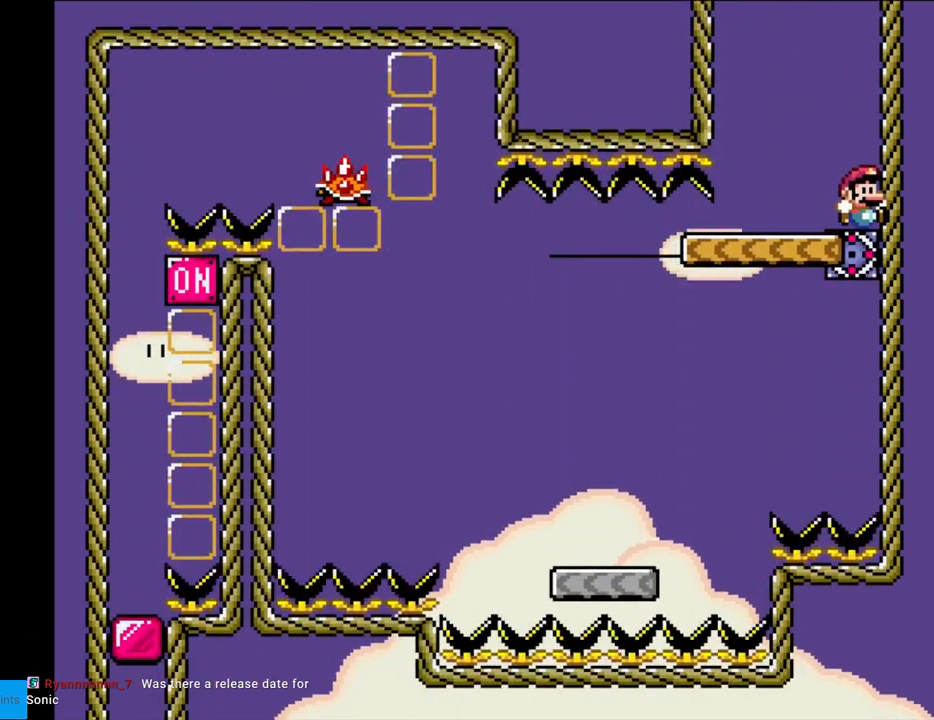
{"buttons": ["X", "DPAD_RIGHT"], "events": [[250, "DPAD_RIGHT", "down"], [333, "A", "down"], [417, "A", "up"]]}